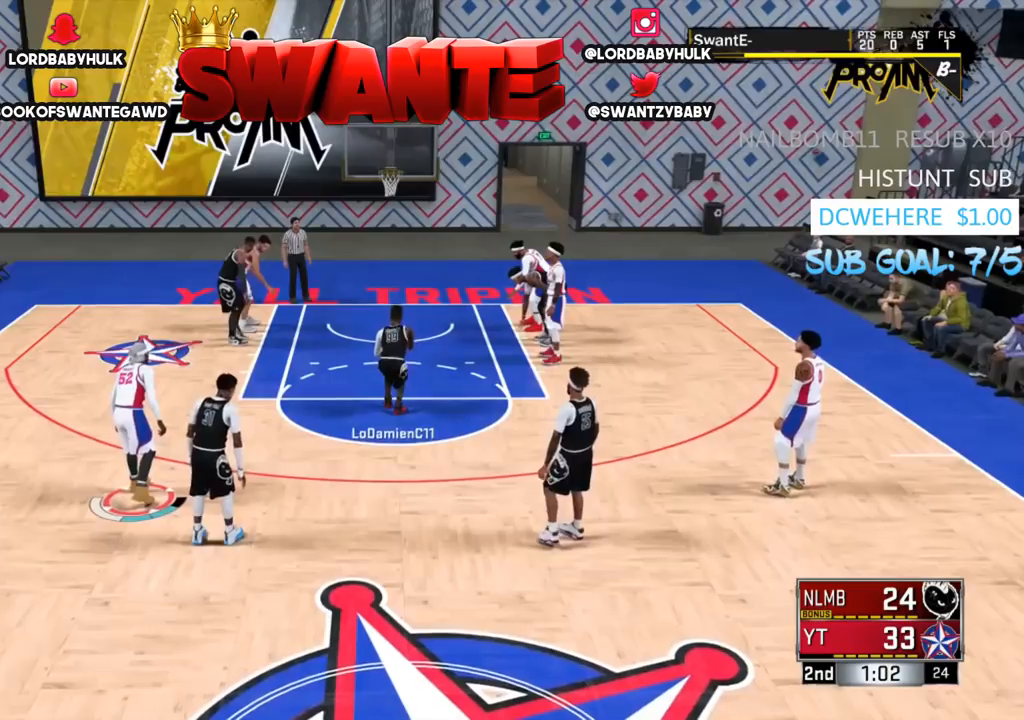
Gameplay with a controller (PlayStation layout); each line is a JSON object with the inputs held at the frame after it. "events" lists button and stick changes between this image and that frame as [ms after this image, input, new state], when the widget could be followed in between.
{"buttons": [], "left_stick": "center", "right_stick": "center", "events": []}
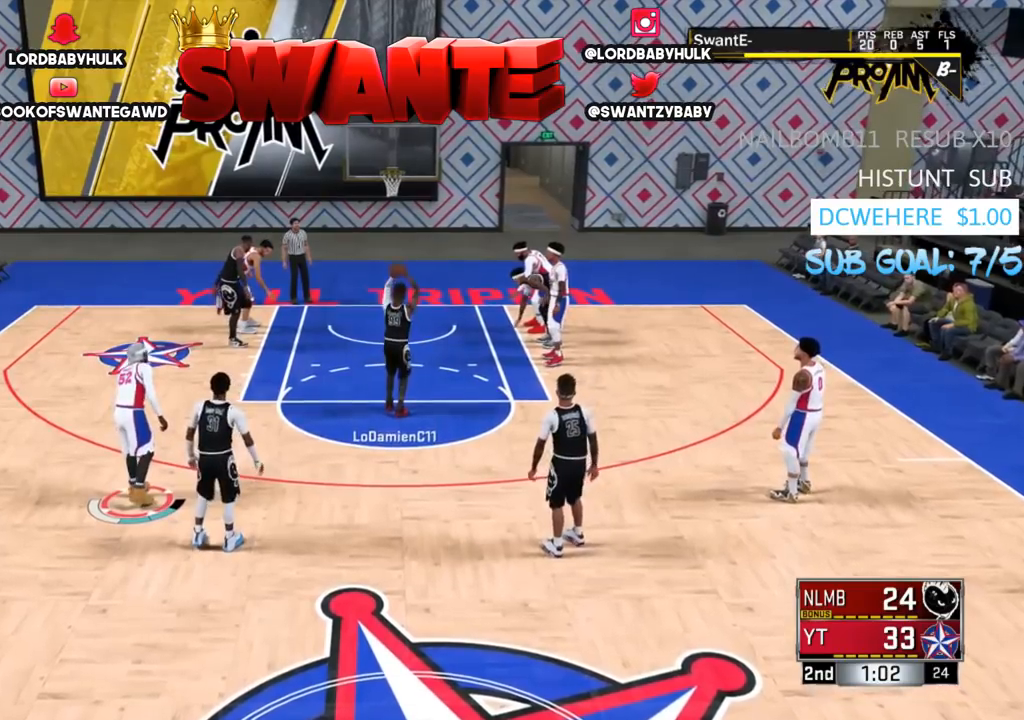
{"buttons": [], "left_stick": "center", "right_stick": "center", "events": []}
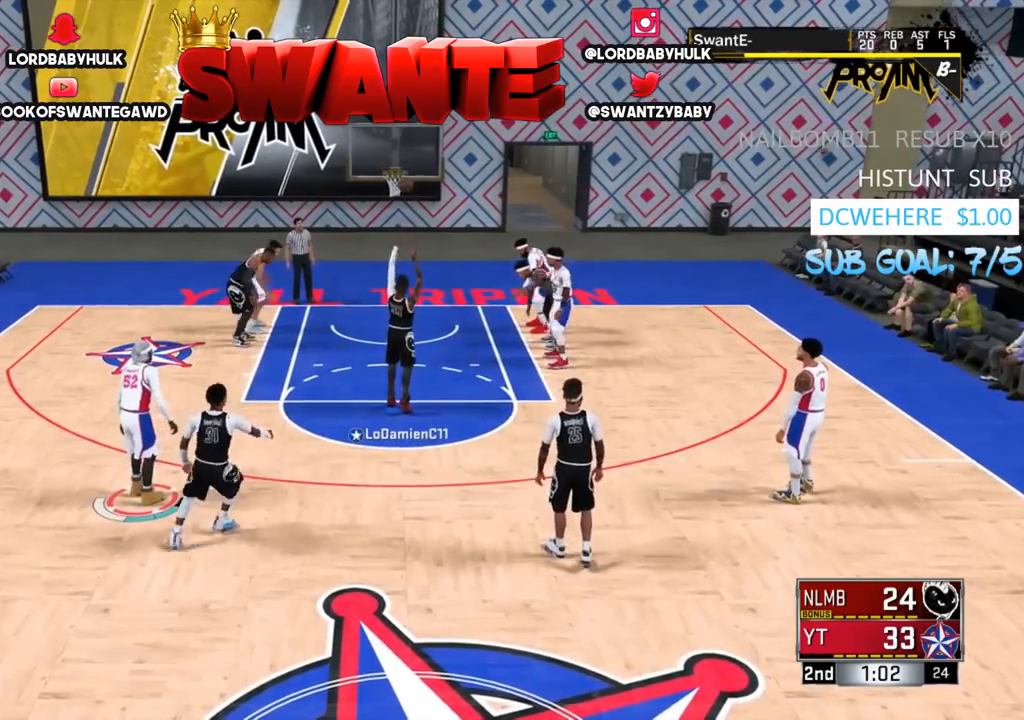
{"buttons": [], "left_stick": "right", "right_stick": "center", "events": [[350, "left_stick", "right"]]}
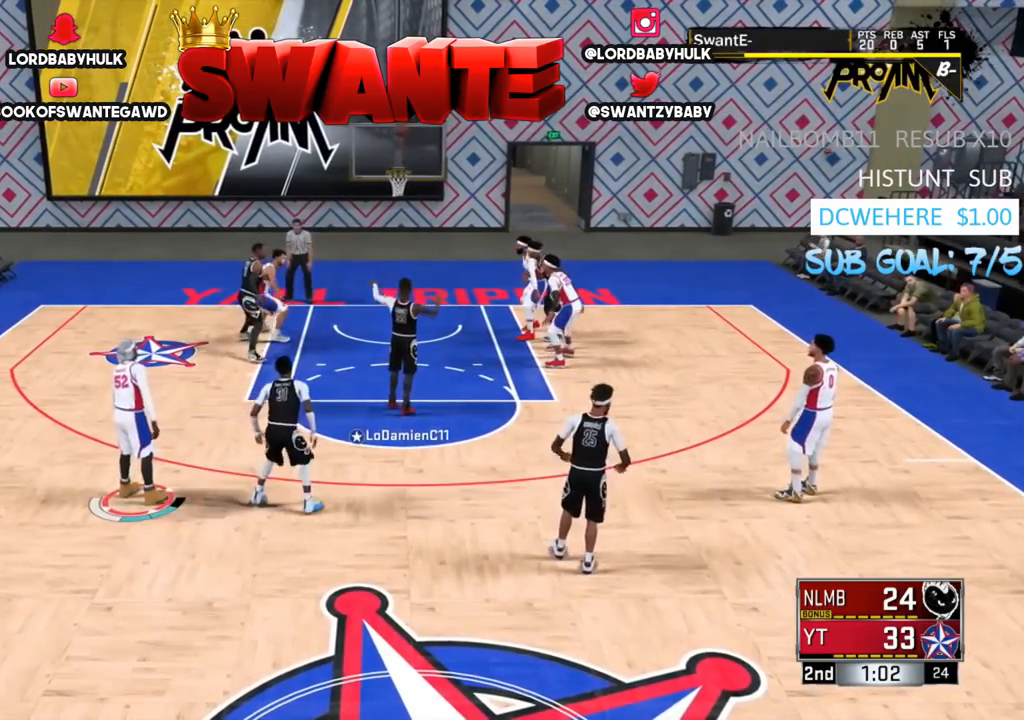
{"buttons": [], "left_stick": "up-right", "right_stick": "center", "events": [[150, "left_stick", "up-right"]]}
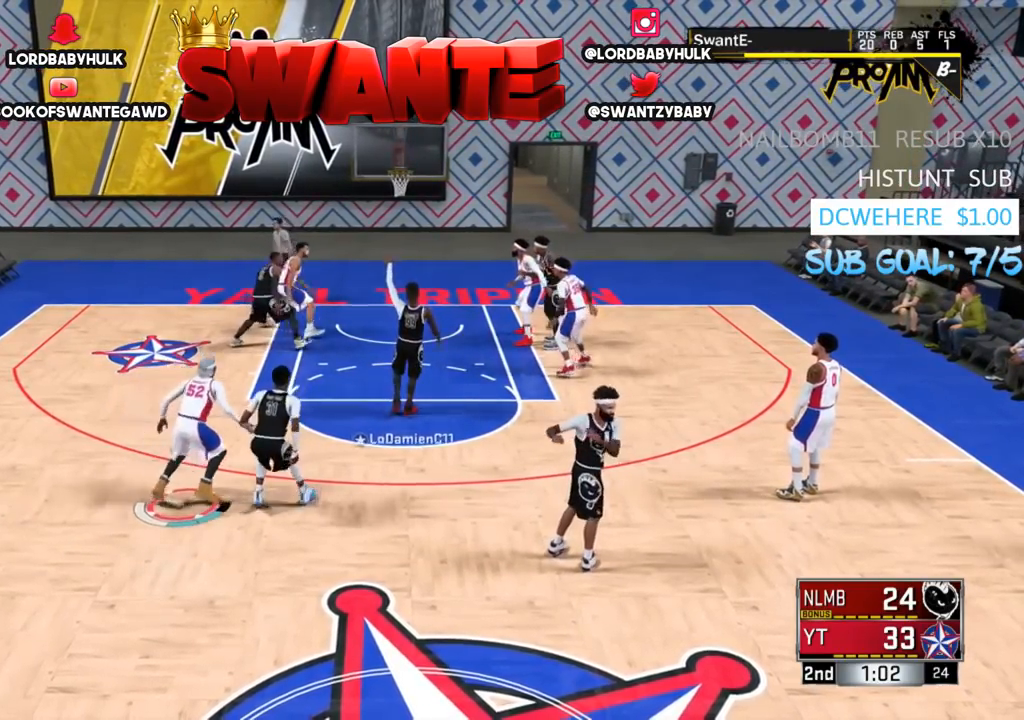
{"buttons": [], "left_stick": "up-left", "right_stick": "center", "events": [[167, "left_stick", "right"], [300, "left_stick", "up-right"], [467, "left_stick", "up-left"]]}
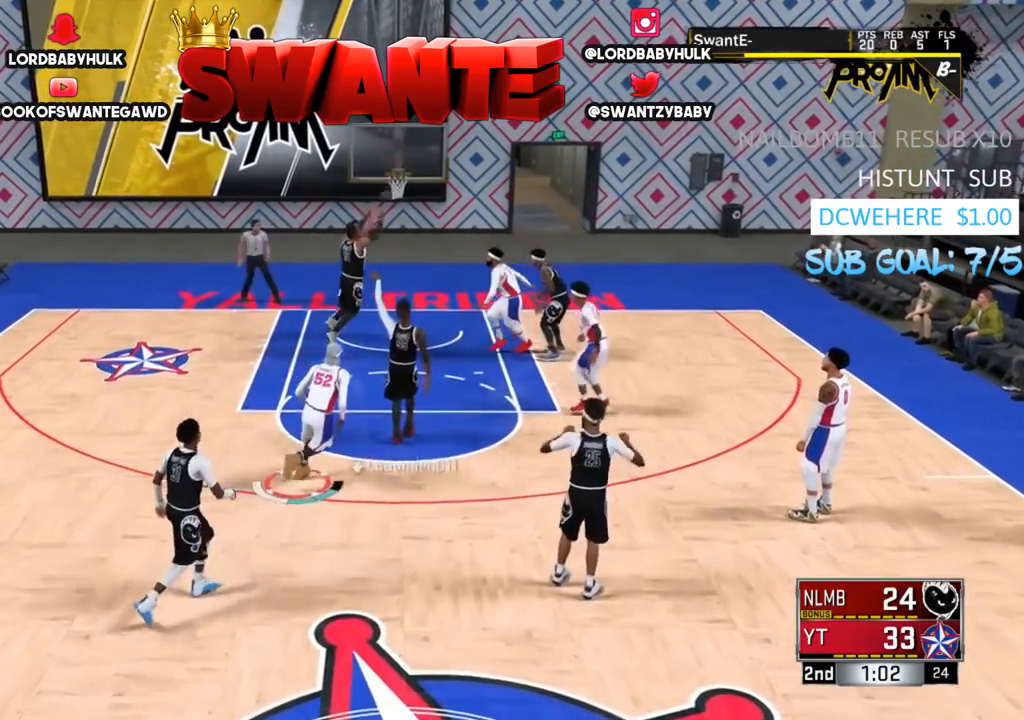
{"buttons": [], "left_stick": "up-left", "right_stick": "center", "events": []}
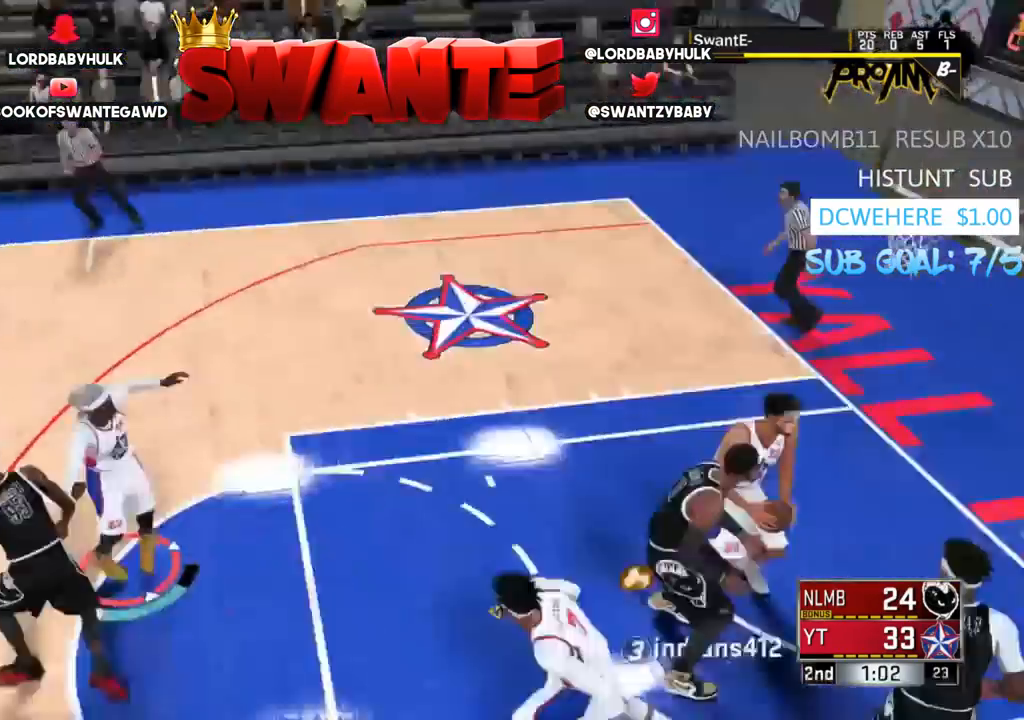
{"buttons": [], "left_stick": "up", "right_stick": "center", "events": [[100, "left_stick", "up"]]}
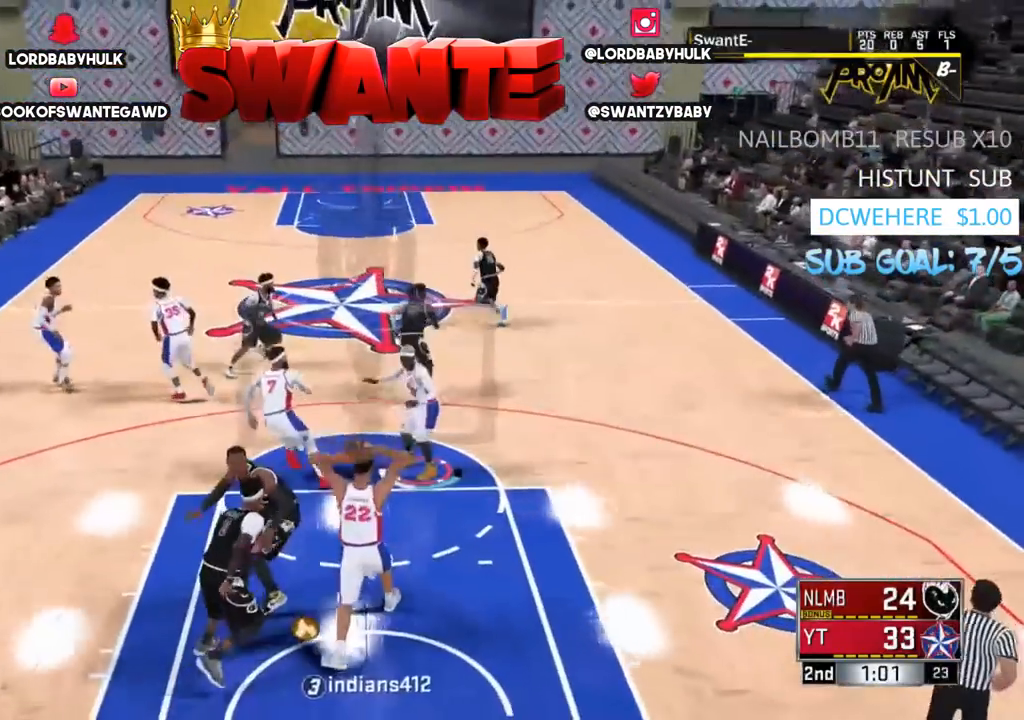
{"buttons": ["R2"], "left_stick": "up", "right_stick": "center", "events": [[383, "R2", "down"]]}
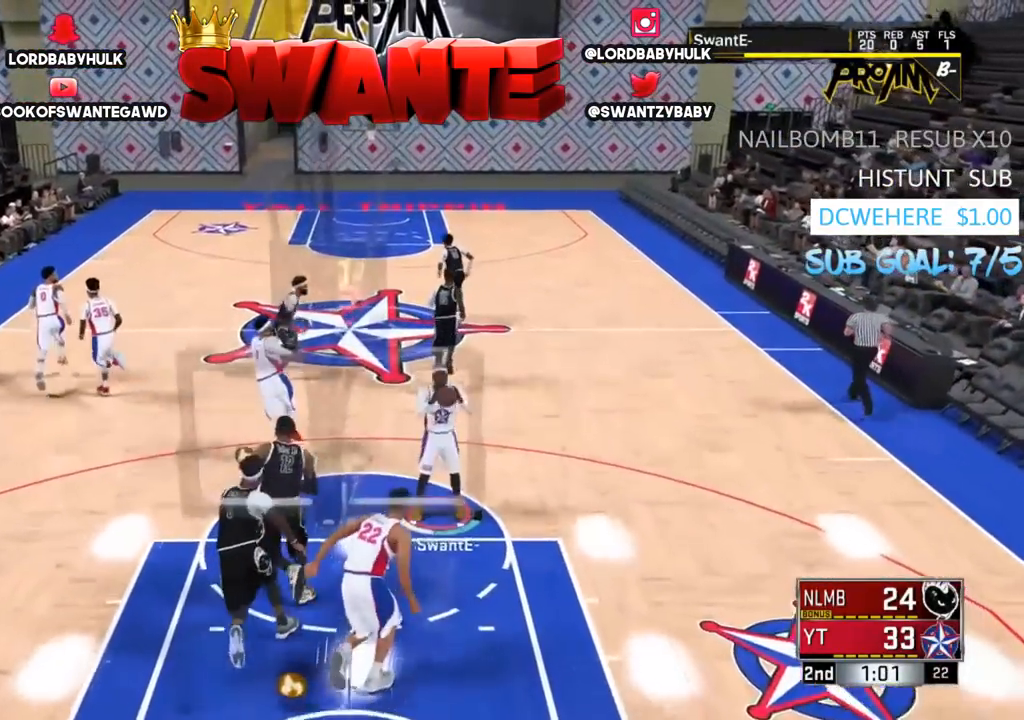
{"buttons": ["R2", "L3"], "left_stick": "up", "right_stick": "center", "events": [[150, "L3", "down"]]}
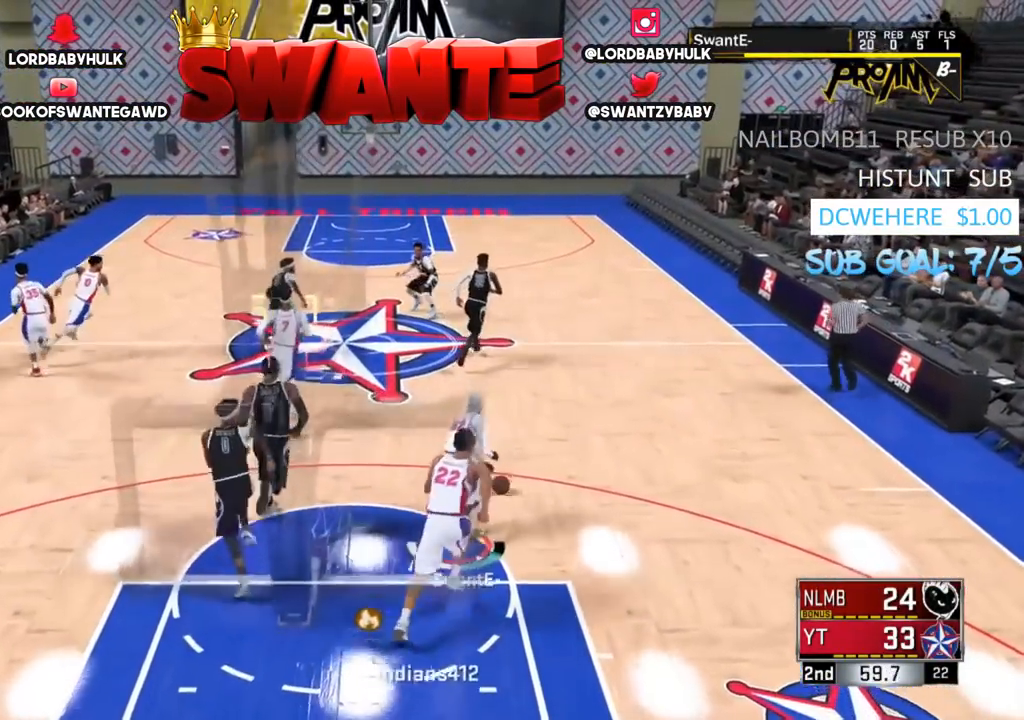
{"buttons": [], "left_stick": "up", "right_stick": "center", "events": [[217, "L3", "up"], [283, "R2", "up"]]}
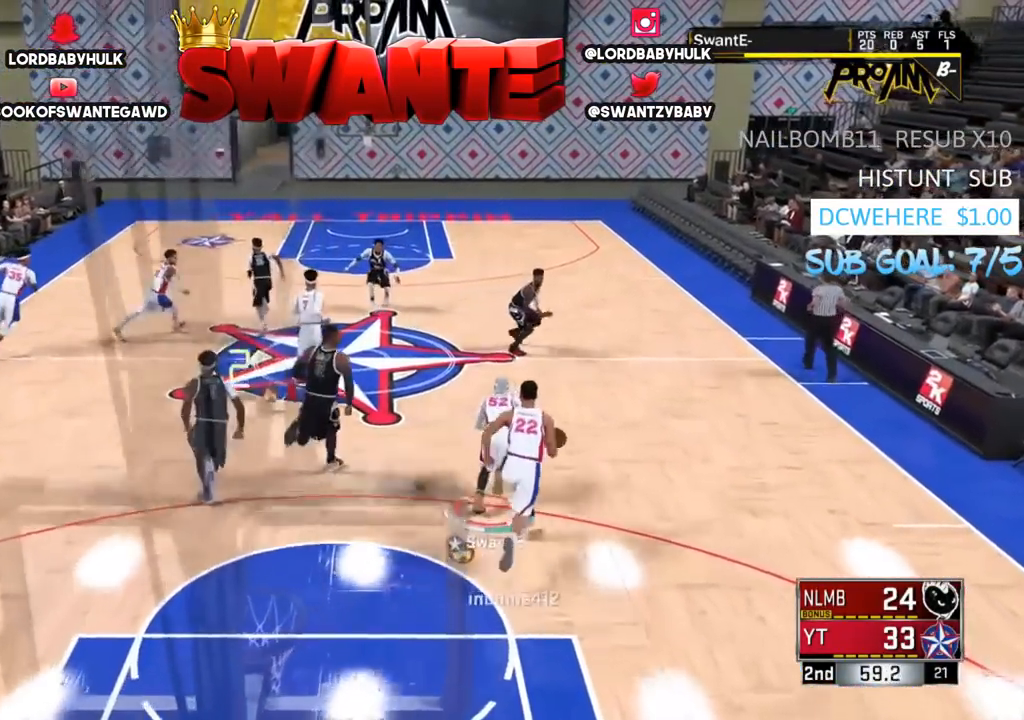
{"buttons": [], "left_stick": "up-right", "right_stick": "center", "events": [[250, "left_stick", "up-right"]]}
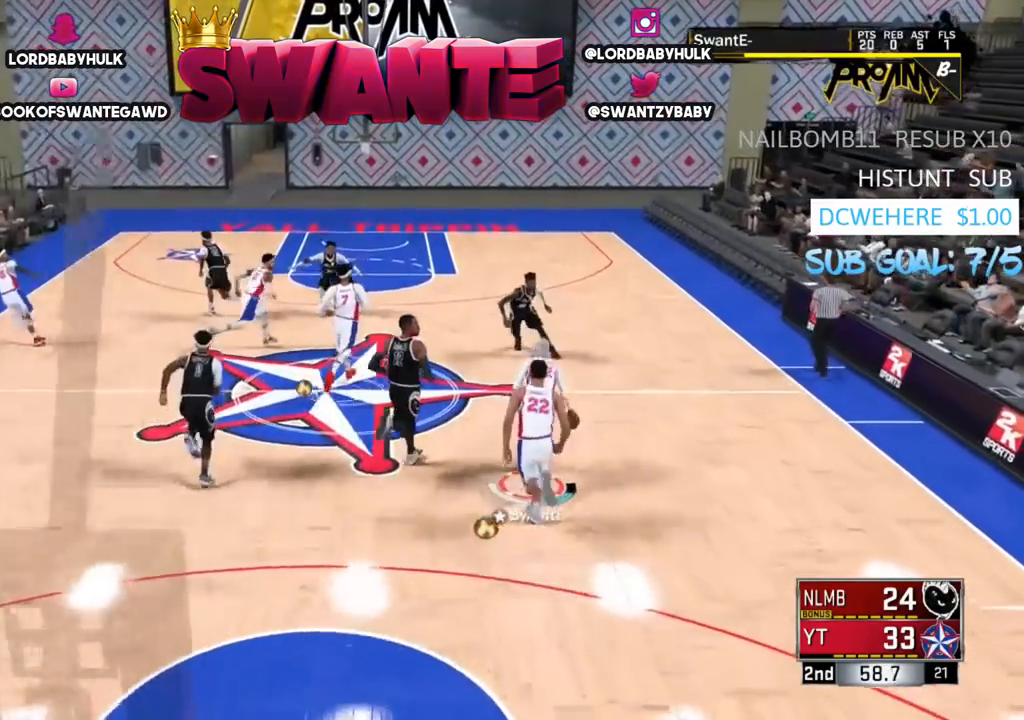
{"buttons": [], "left_stick": "up-right", "right_stick": "center", "events": []}
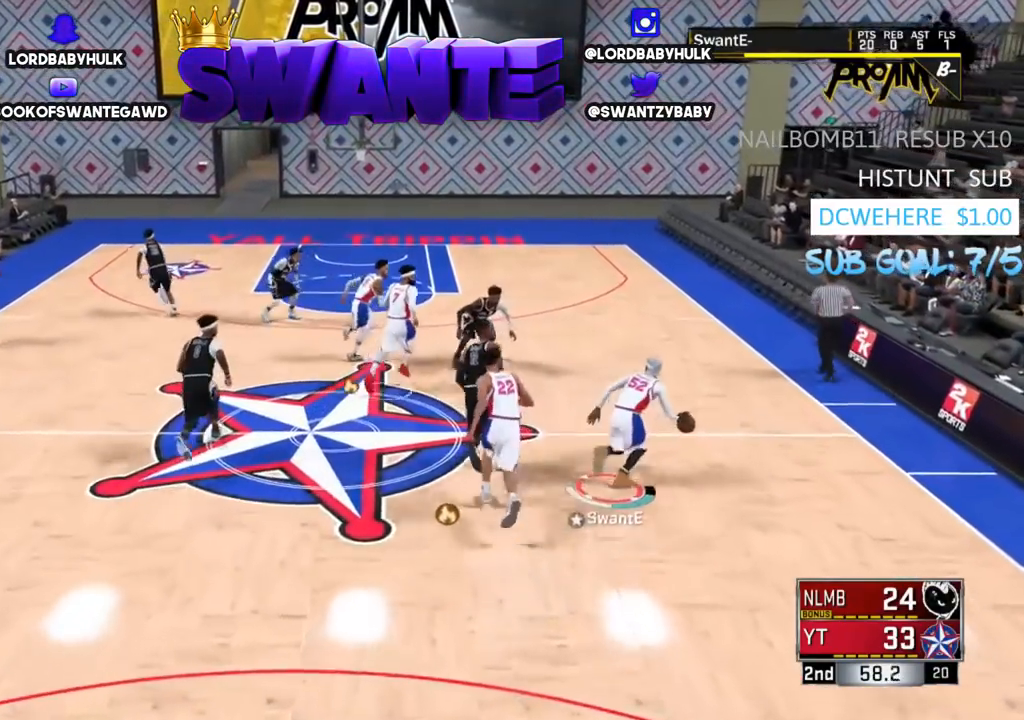
{"buttons": [], "left_stick": "up-right", "right_stick": "center", "events": []}
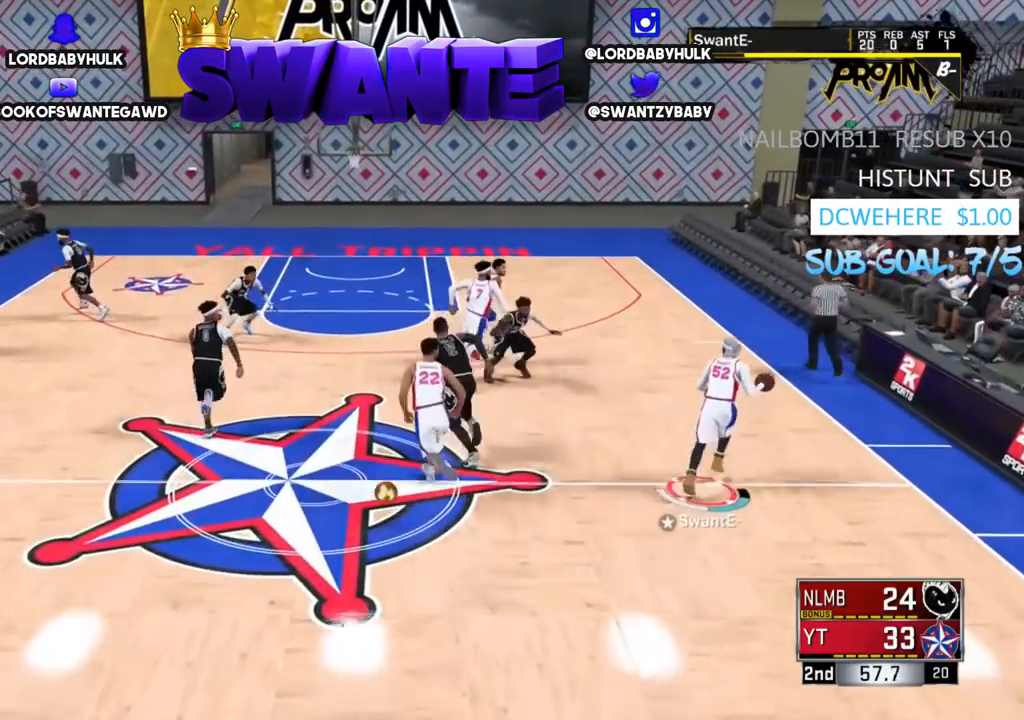
{"buttons": [], "left_stick": "center", "right_stick": "center", "events": [[100, "R2", "down"], [200, "right_stick", "left"], [300, "right_stick", "center"], [333, "R2", "up"], [333, "left_stick", "center"]]}
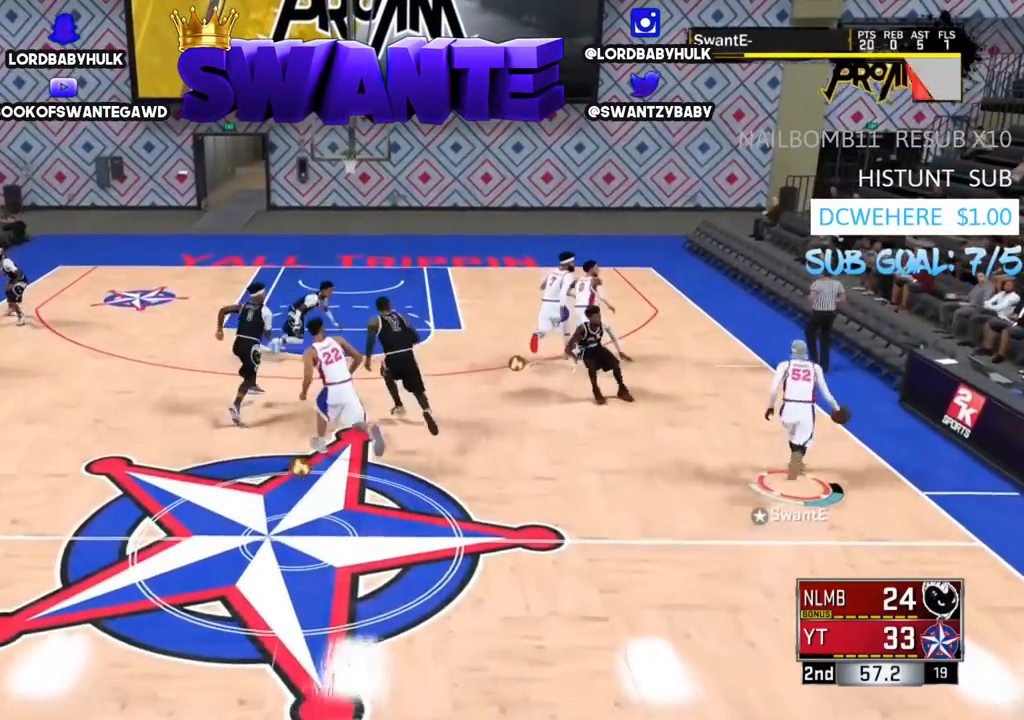
{"buttons": [], "left_stick": "center", "right_stick": "center", "events": []}
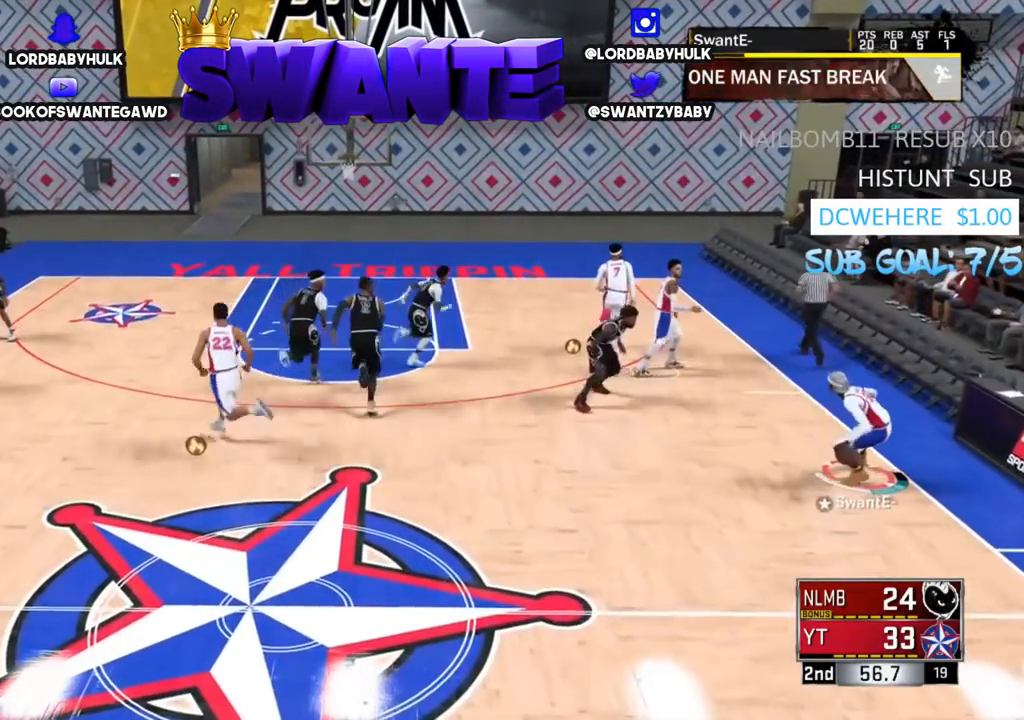
{"buttons": ["R2"], "left_stick": "up-left", "right_stick": "center", "events": [[83, "right_stick", "up"], [183, "right_stick", "center"], [283, "left_stick", "up-left"], [350, "R2", "down"]]}
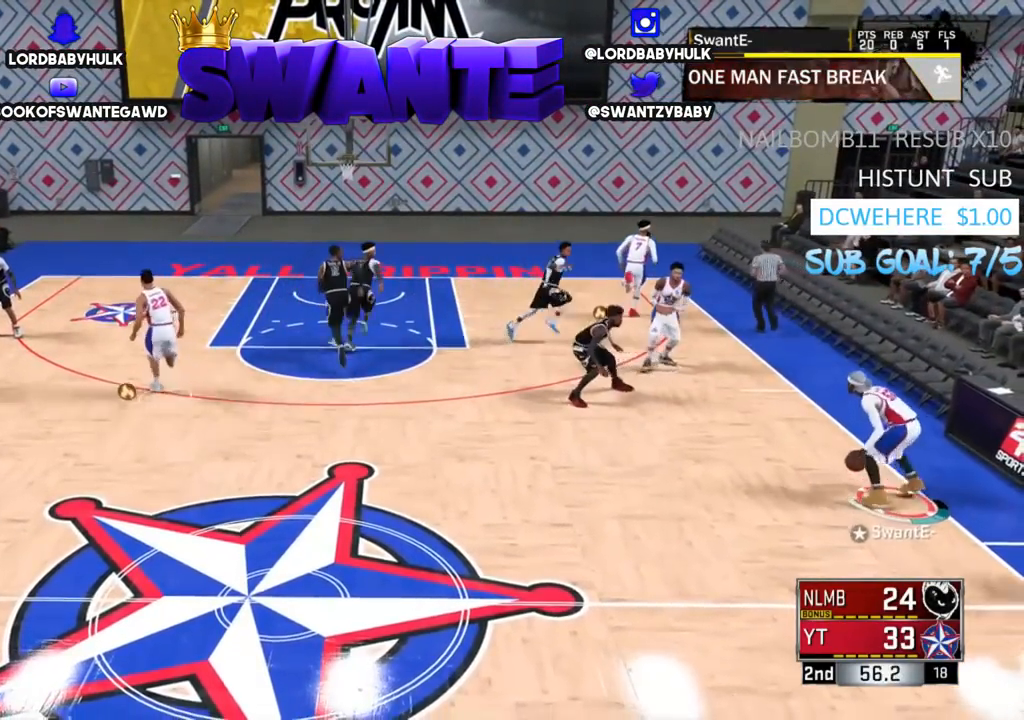
{"buttons": ["R2", "L3"], "left_stick": "up-left", "right_stick": "center", "events": [[350, "L3", "down"]]}
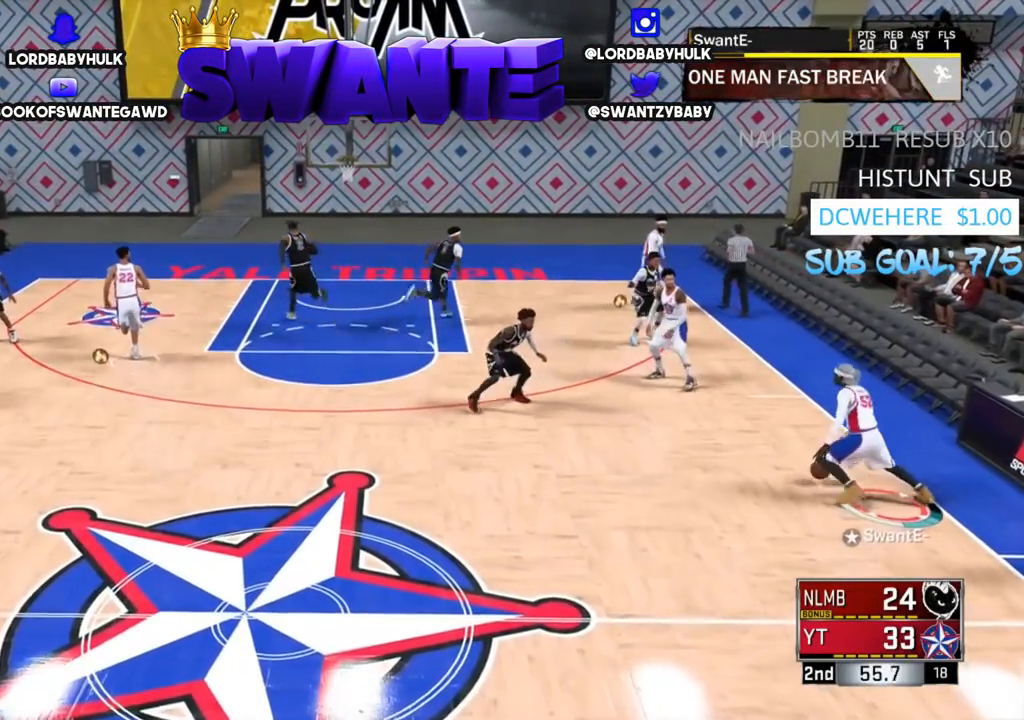
{"buttons": ["R2", "L3"], "left_stick": "up-left", "right_stick": "center", "events": []}
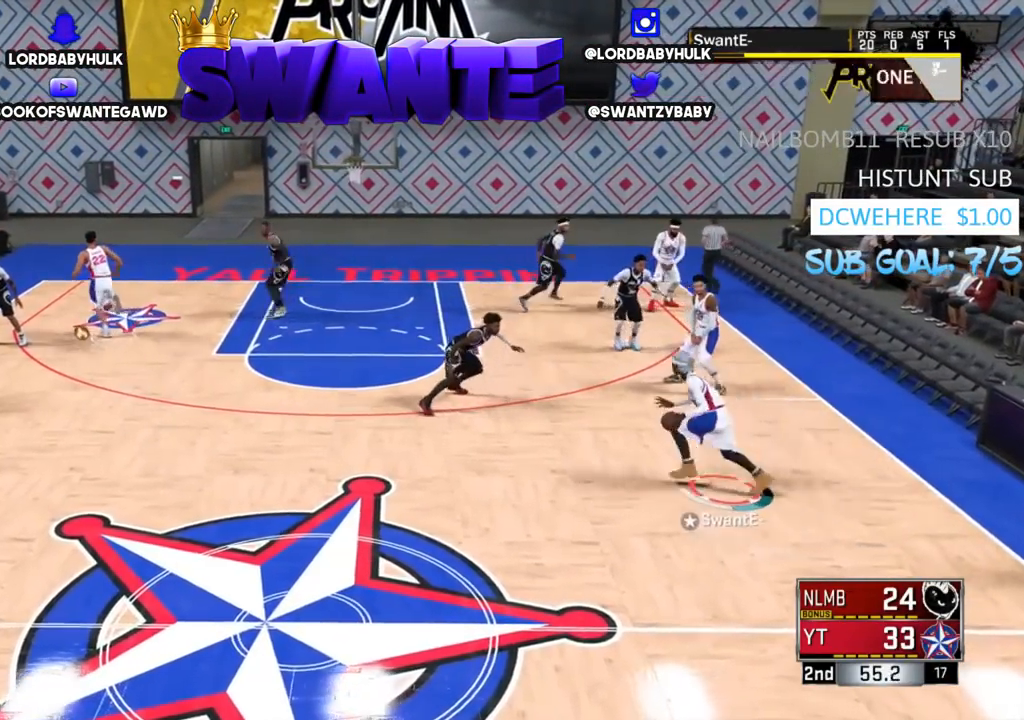
{"buttons": [], "left_stick": "center", "right_stick": "center", "events": [[267, "right_stick", "down"], [333, "right_stick", "center"], [433, "L3", "up"], [467, "R2", "up"], [500, "left_stick", "center"]]}
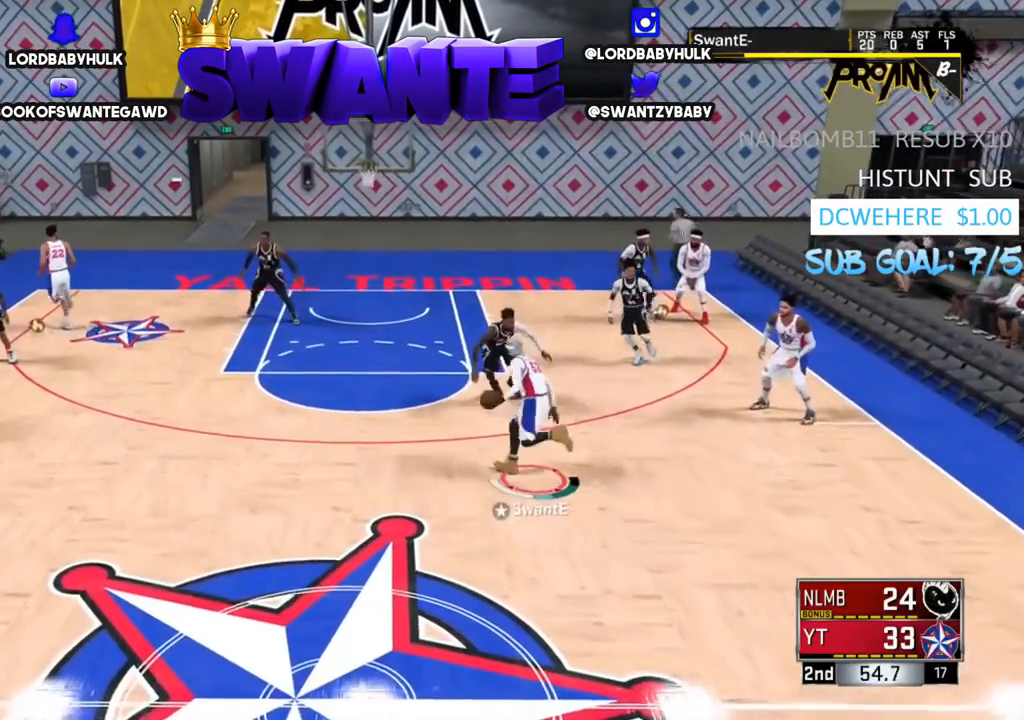
{"buttons": [], "left_stick": "center", "right_stick": "center", "events": []}
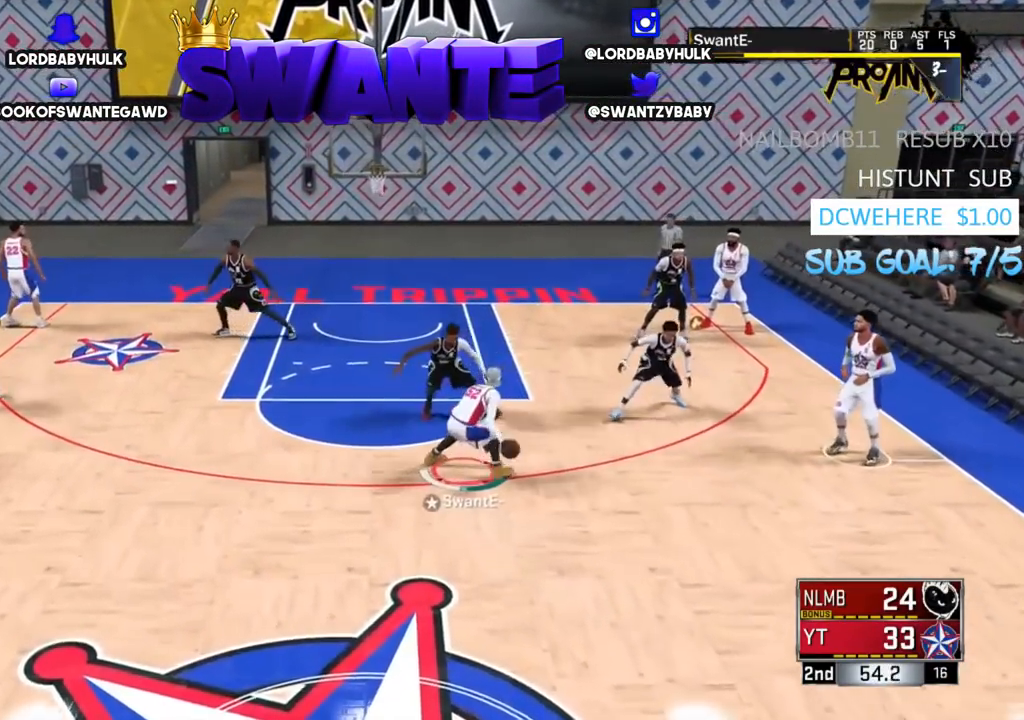
{"buttons": ["R2"], "left_stick": "up-left", "right_stick": "center", "events": [[167, "right_stick", "up"], [250, "right_stick", "center"], [317, "R2", "down"], [317, "left_stick", "up-left"]]}
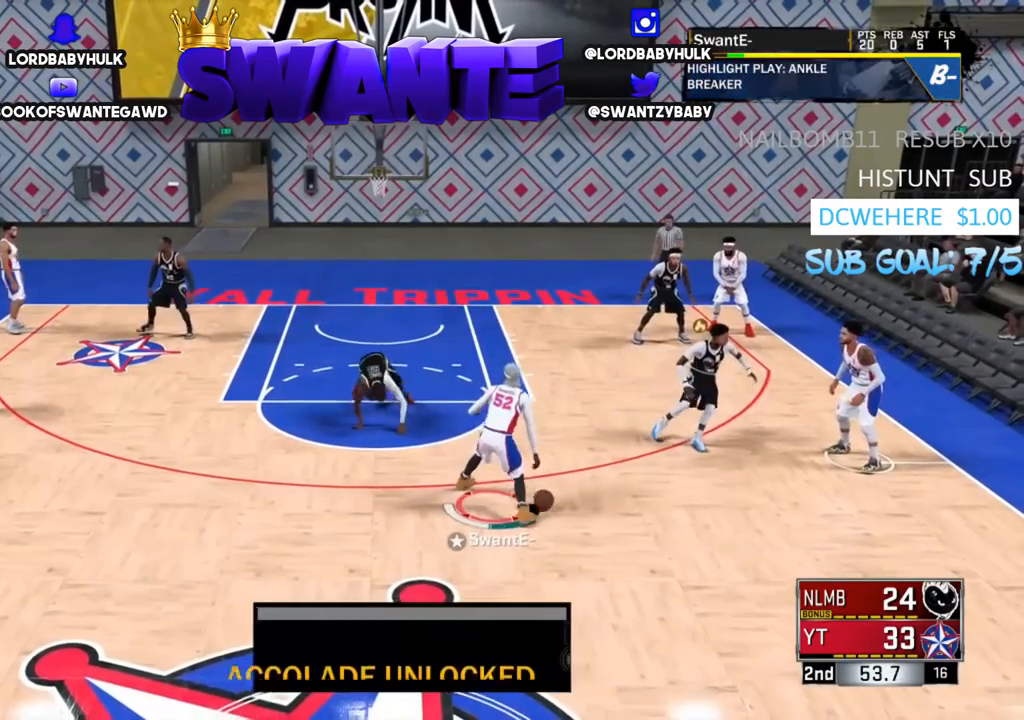
{"buttons": ["R2", "L3"], "left_stick": "up-left", "right_stick": "center", "events": [[117, "L3", "down"]]}
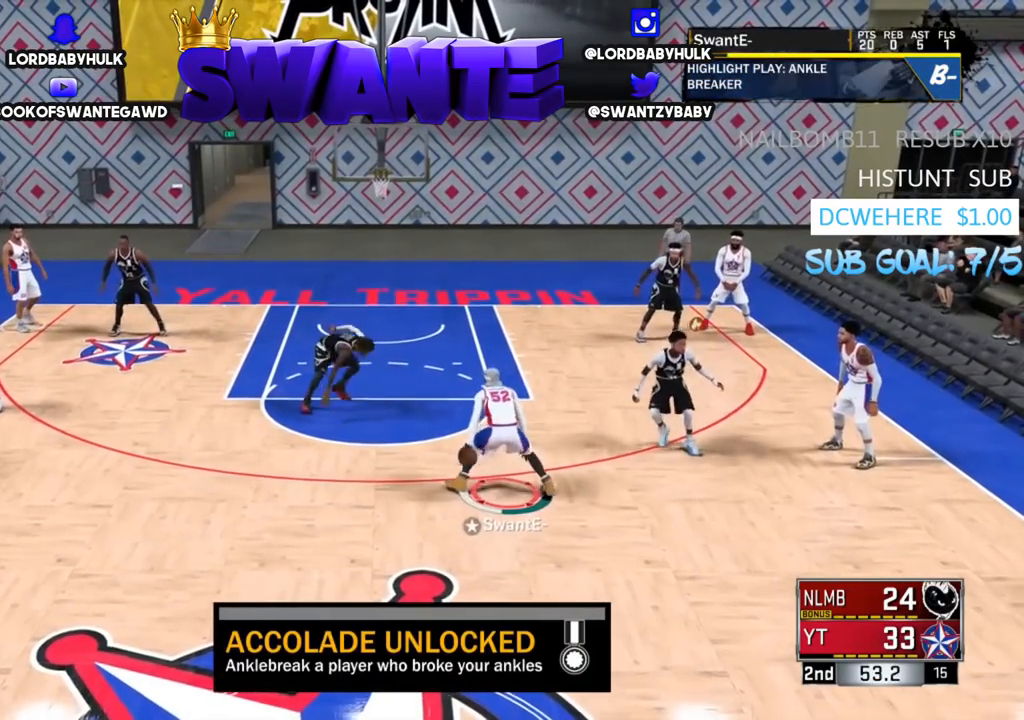
{"buttons": ["R2", "L3"], "left_stick": "up", "right_stick": "center", "events": [[483, "left_stick", "up"]]}
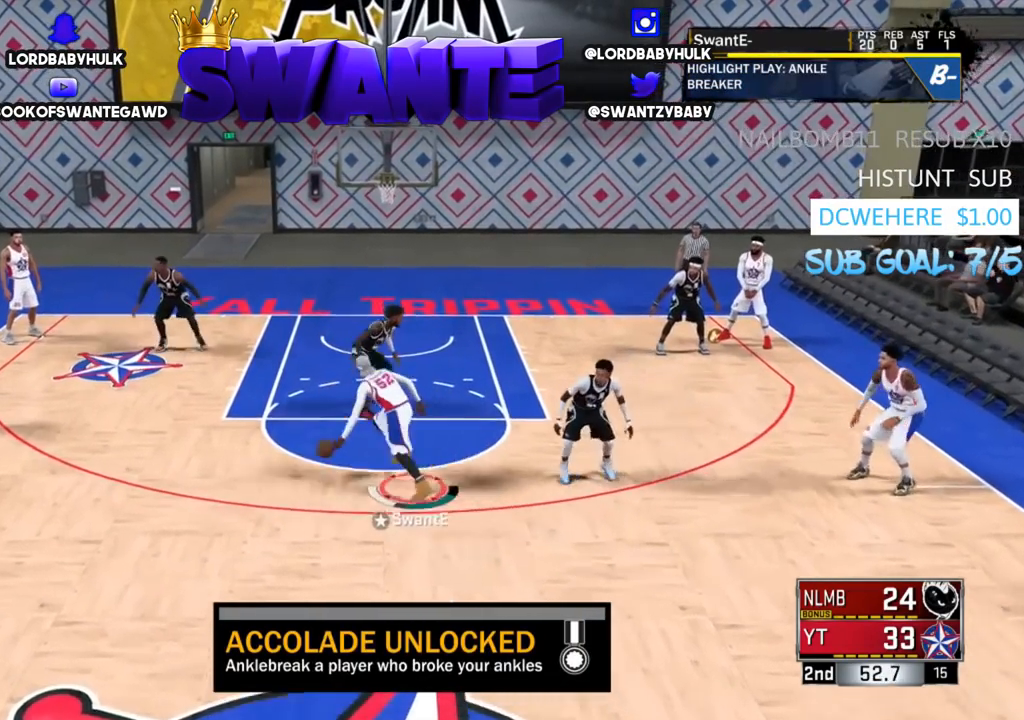
{"buttons": ["R2", "L3"], "left_stick": "up", "right_stick": "center", "events": []}
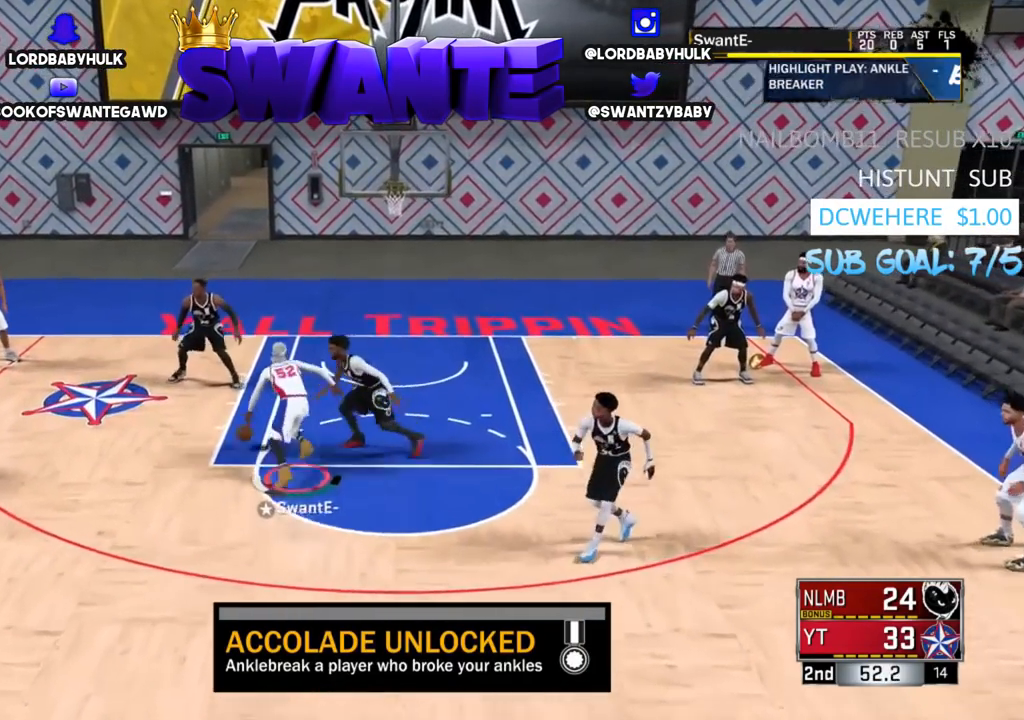
{"buttons": ["R2"], "left_stick": "up-right", "right_stick": "center", "events": [[133, "SQUARE", "down"], [300, "SQUARE", "up"], [400, "left_stick", "up-right"], [500, "L3", "up"]]}
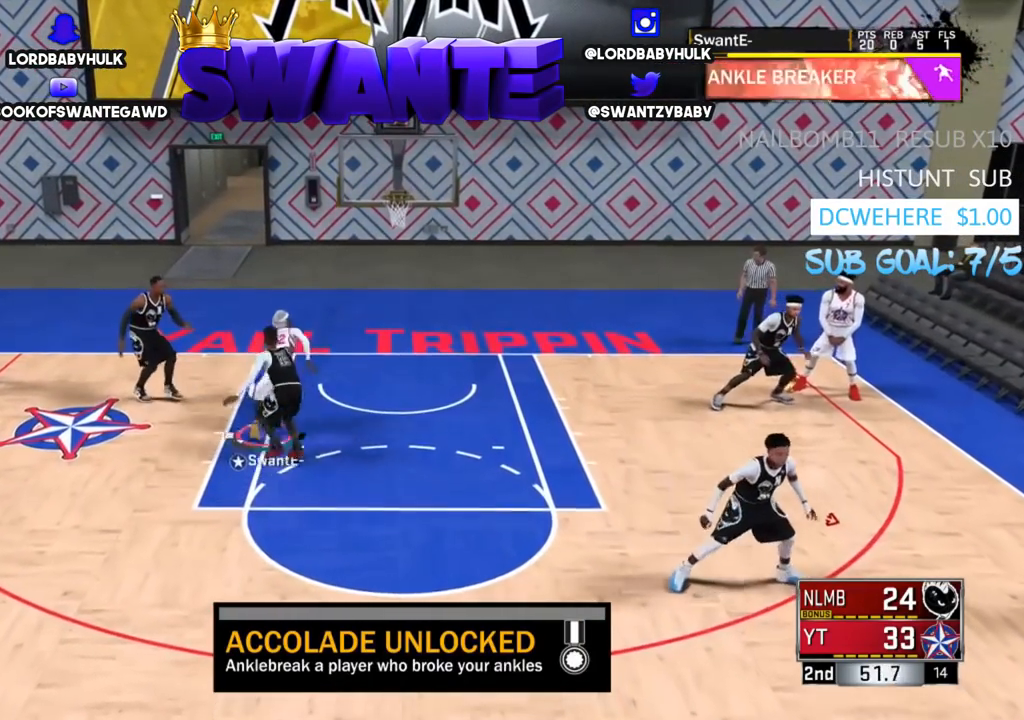
{"buttons": ["R2"], "left_stick": "center", "right_stick": "center", "events": [[133, "left_stick", "center"]]}
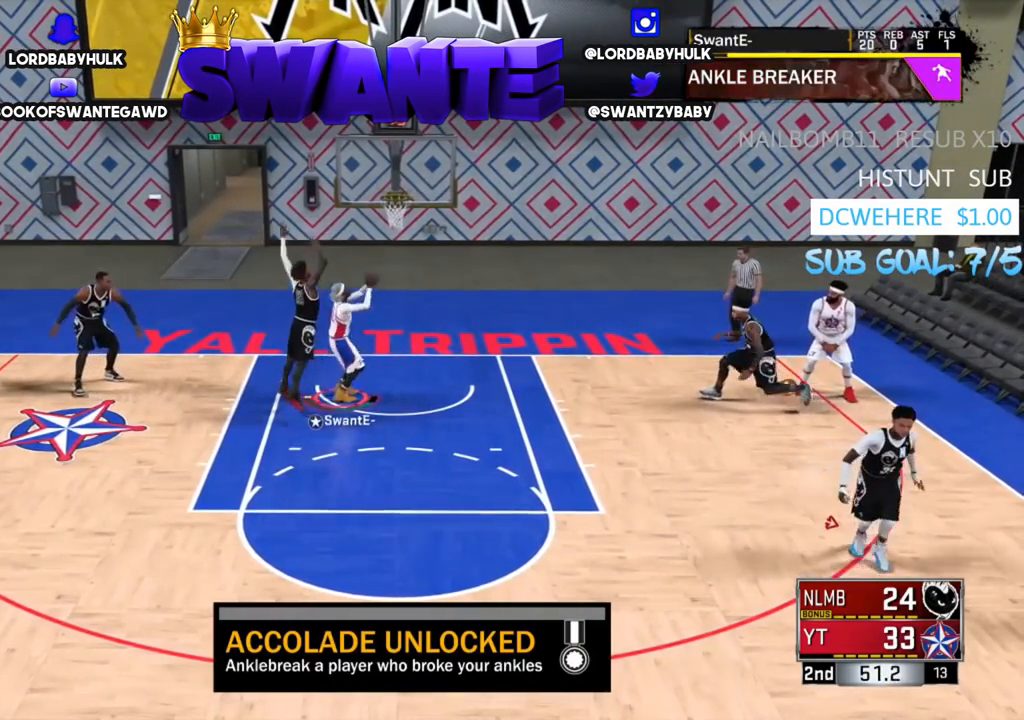
{"buttons": ["SQUARE", "R2"], "left_stick": "center", "right_stick": "center", "events": [[200, "SQUARE", "down"]]}
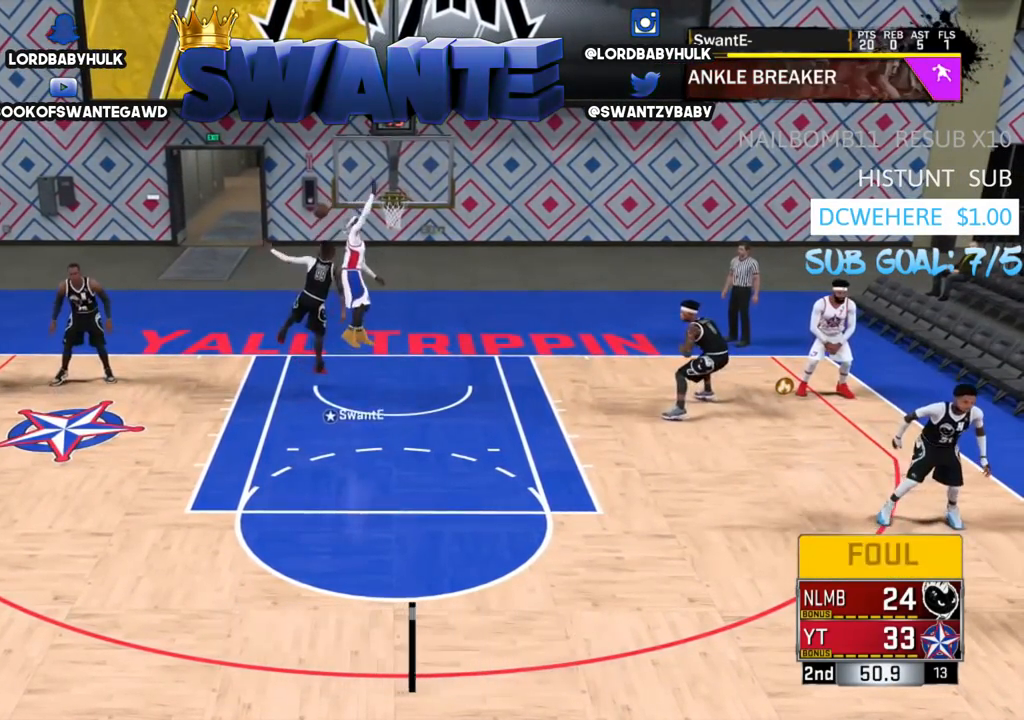
{"buttons": [], "left_stick": "down-left", "right_stick": "center", "events": [[117, "left_stick", "down-left"], [217, "SQUARE", "up"], [350, "R2", "up"]]}
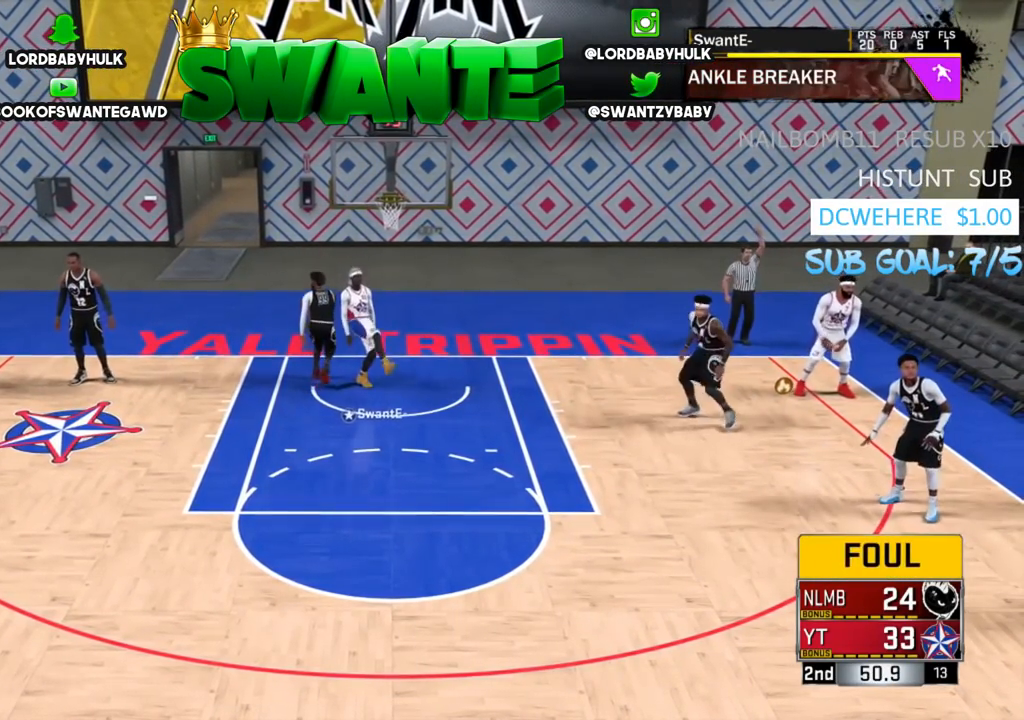
{"buttons": [], "left_stick": "center", "right_stick": "center", "events": [[50, "CROSS", "down"], [150, "left_stick", "center"], [183, "CROSS", "up"]]}